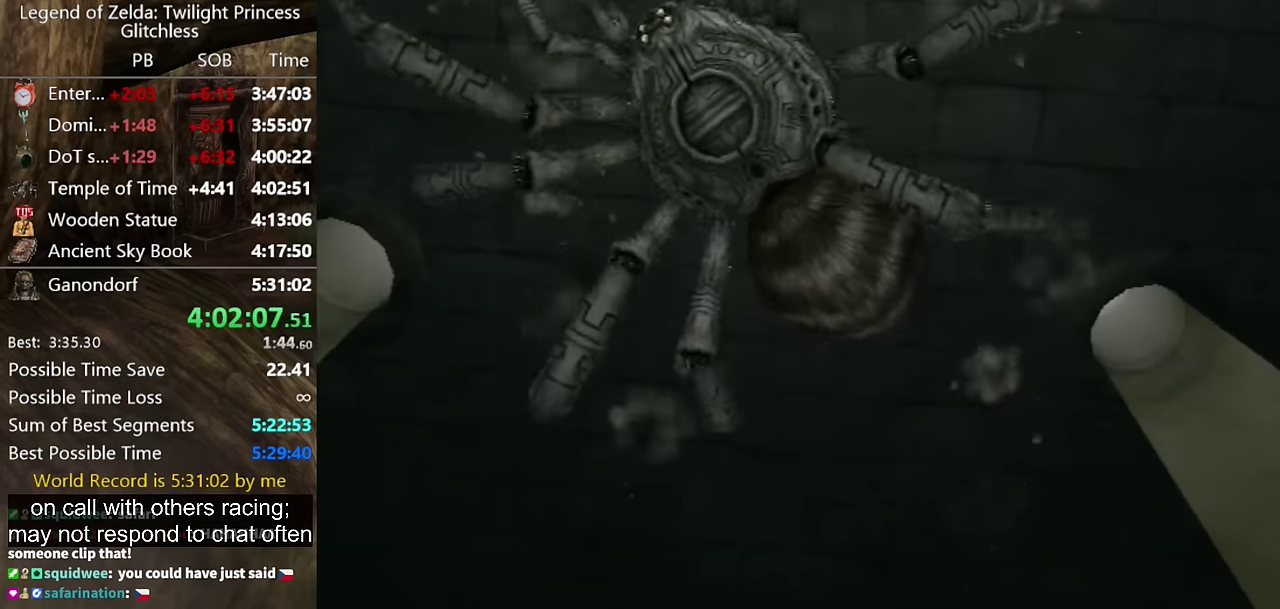
Gameplay with a controller (Nintendo layout); each line is a JSON object with the inputs held at the frame after it. "events" lists button and stick changes between this image and that frame as [ms after this image, input, new state], when the widget could be followed in between. Not read: L2 L3 R3.
{"buttons": [], "left_stick": "up-left", "right_stick": "center", "events": [[133, "left_stick", "left"], [366, "left_stick", "up-left"]]}
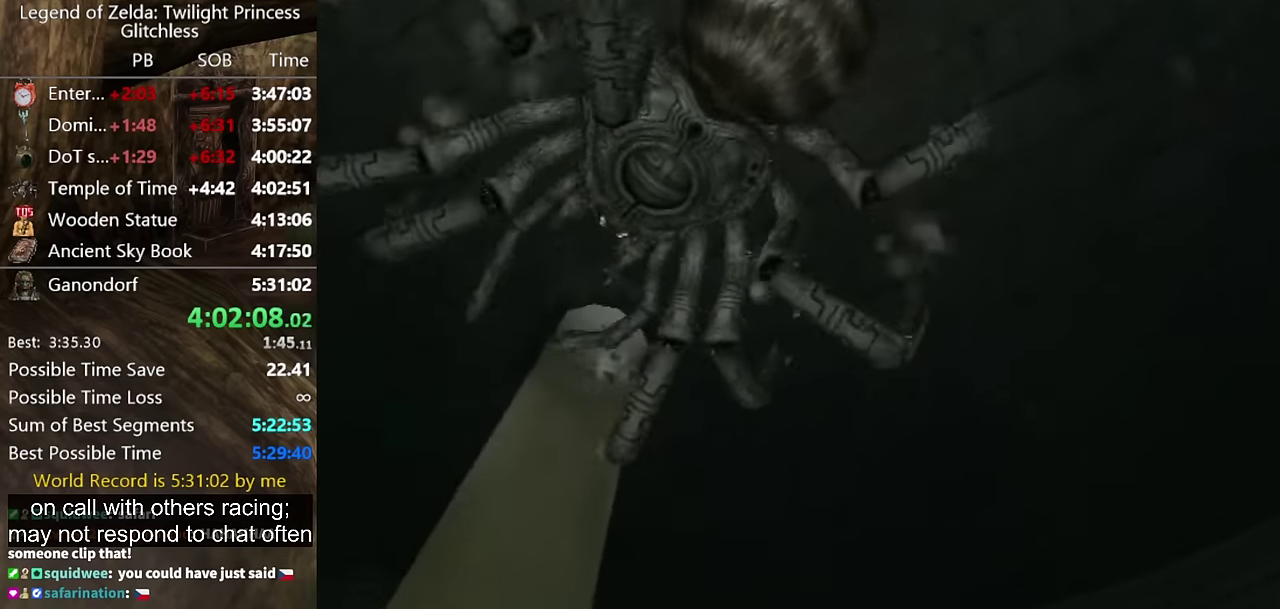
{"buttons": [], "left_stick": "up-left", "right_stick": "center", "events": []}
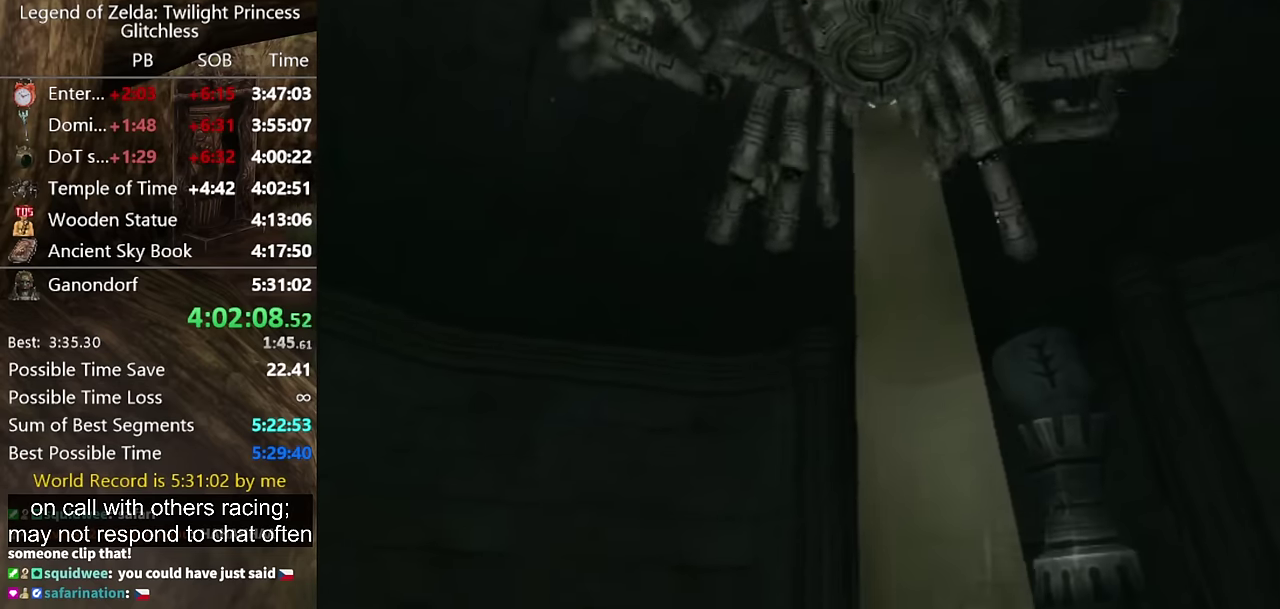
{"buttons": [], "left_stick": "left", "right_stick": "center", "events": [[66, "left_stick", "center"], [300, "left_stick", "left"]]}
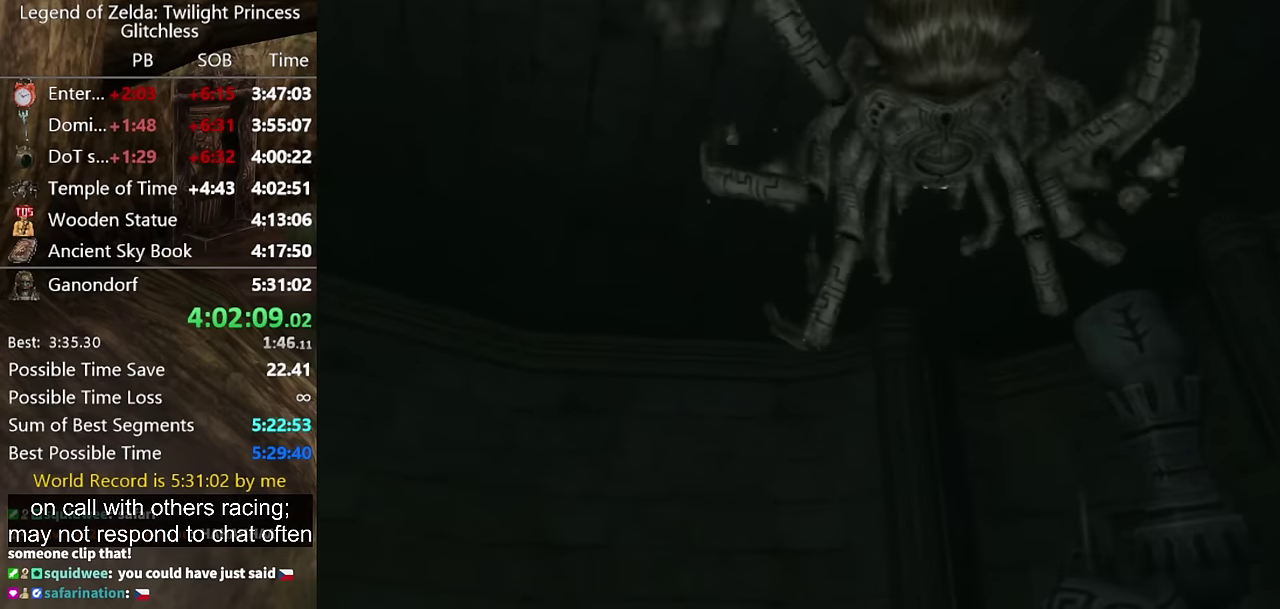
{"buttons": [], "left_stick": "left", "right_stick": "center", "events": []}
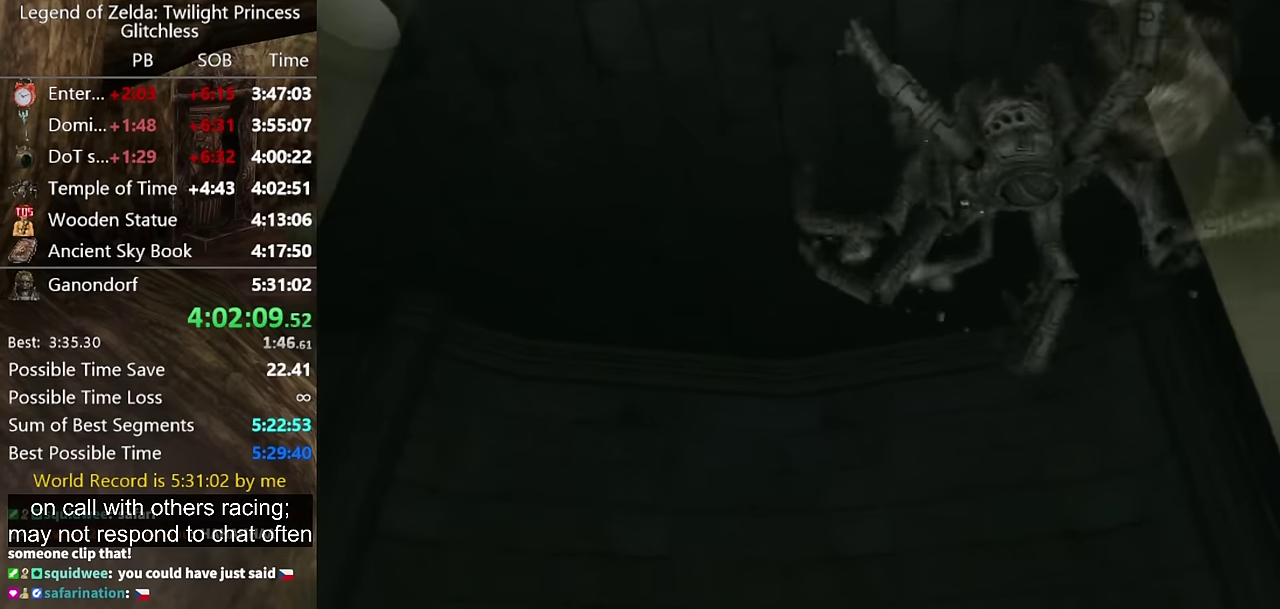
{"buttons": [], "left_stick": "up", "right_stick": "center", "events": [[33, "left_stick", "center"], [100, "B", "down"], [166, "B", "up"], [500, "left_stick", "up"]]}
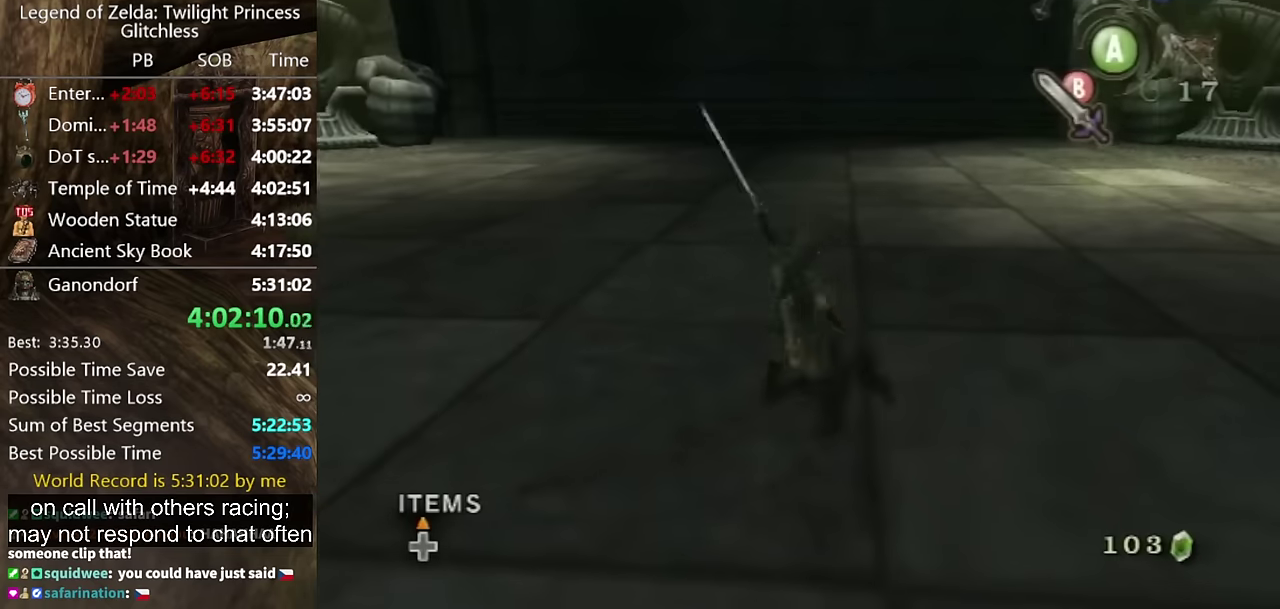
{"buttons": ["A"], "left_stick": "up", "right_stick": "center", "events": [[500, "A", "down"]]}
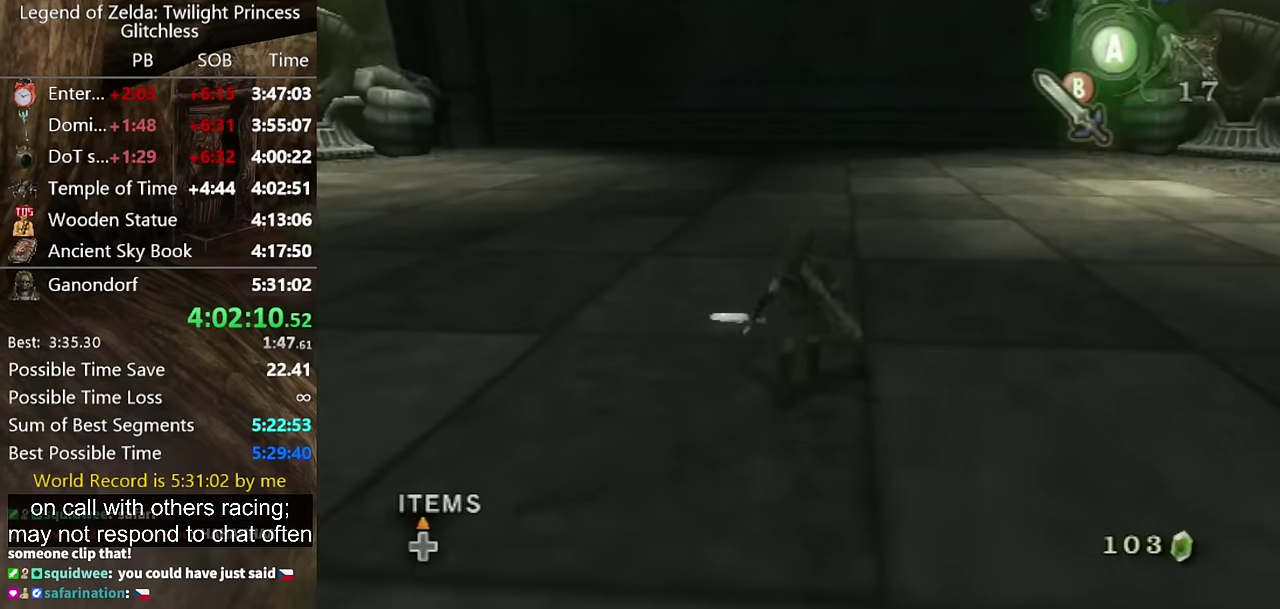
{"buttons": [], "left_stick": "up", "right_stick": "center", "events": [[33, "A", "up"]]}
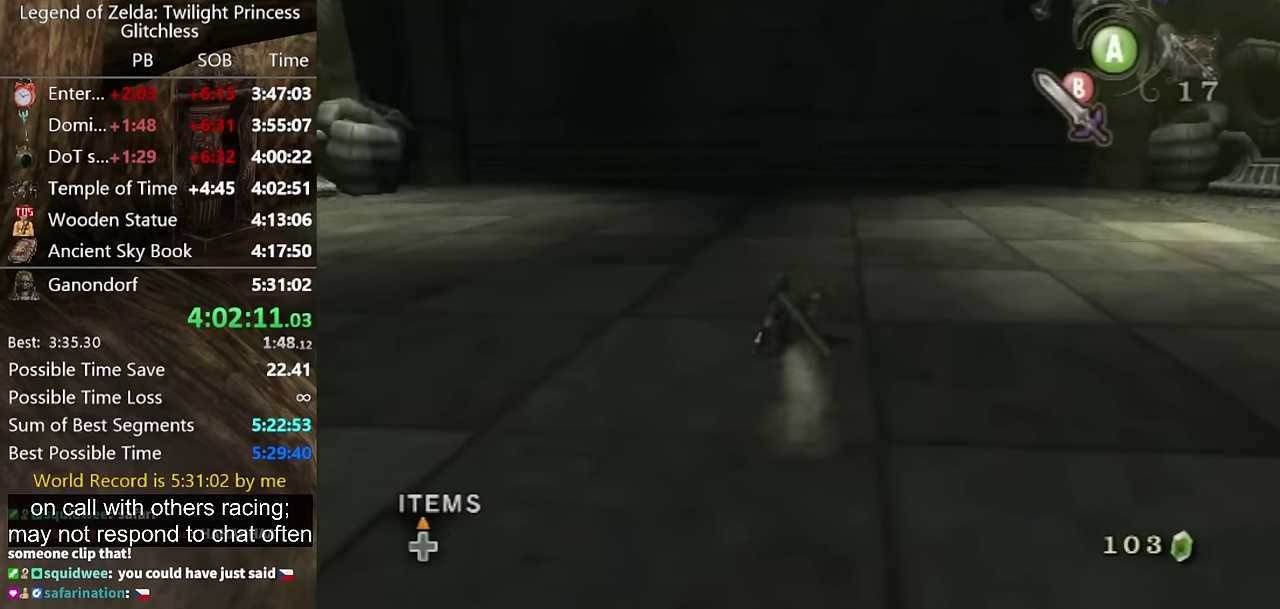
{"buttons": [], "left_stick": "up", "right_stick": "center", "events": []}
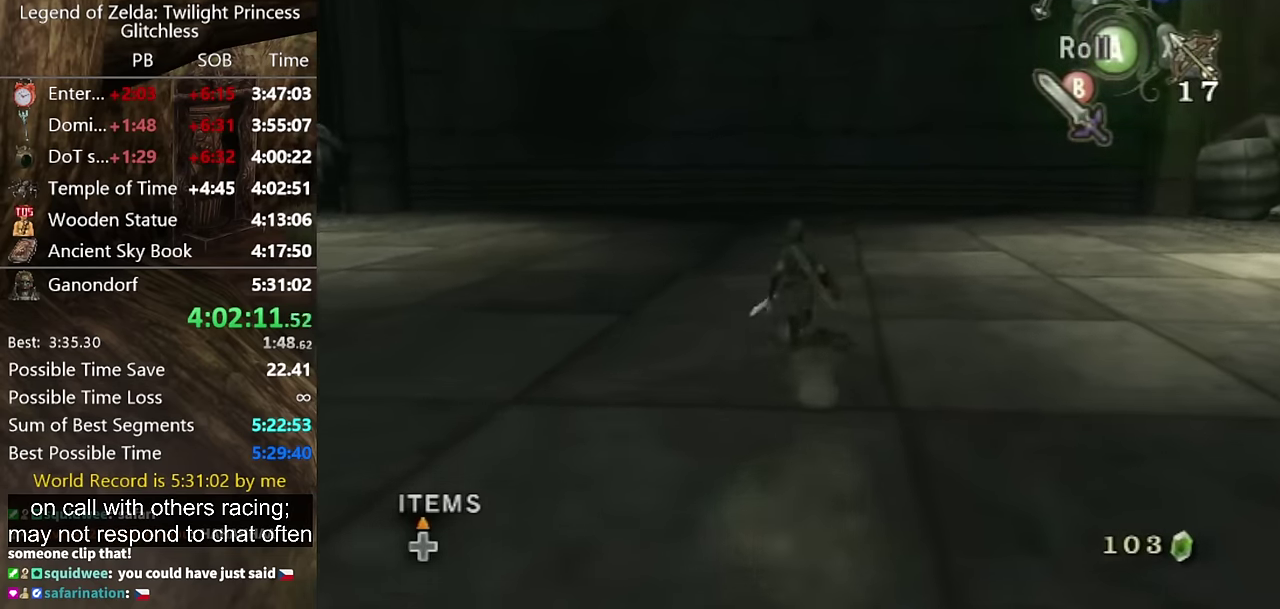
{"buttons": ["B"], "left_stick": "center", "right_stick": "center", "events": [[100, "B", "down"], [100, "left_stick", "center"]]}
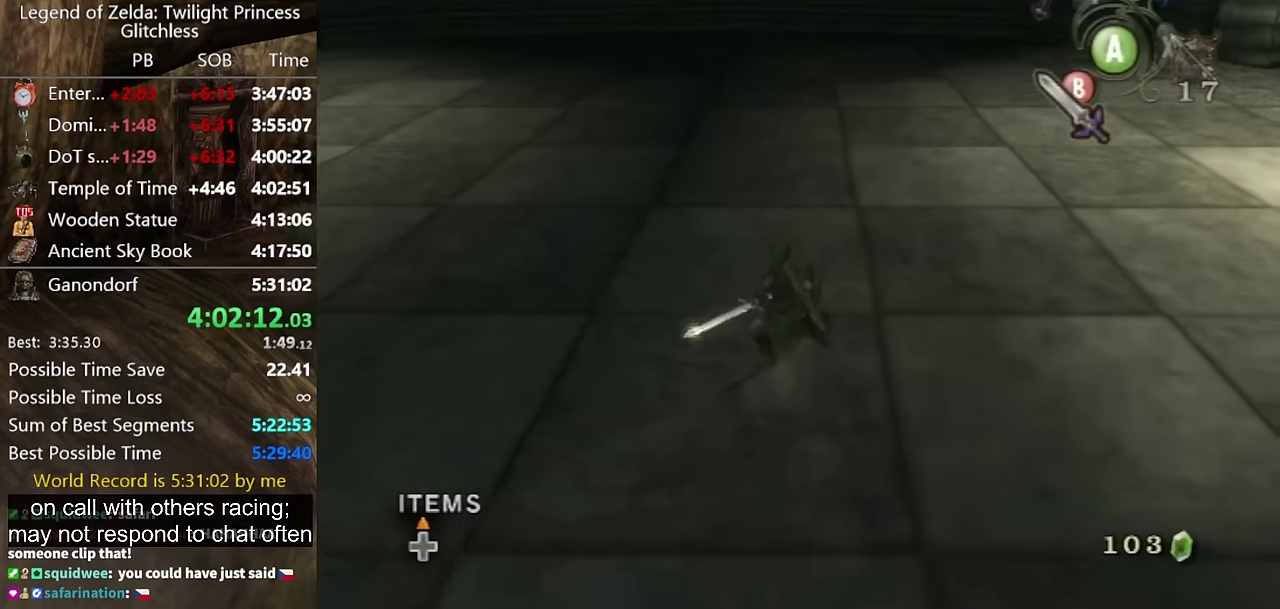
{"buttons": ["B"], "left_stick": "center", "right_stick": "center", "events": [[233, "left_stick", "up"], [500, "left_stick", "center"]]}
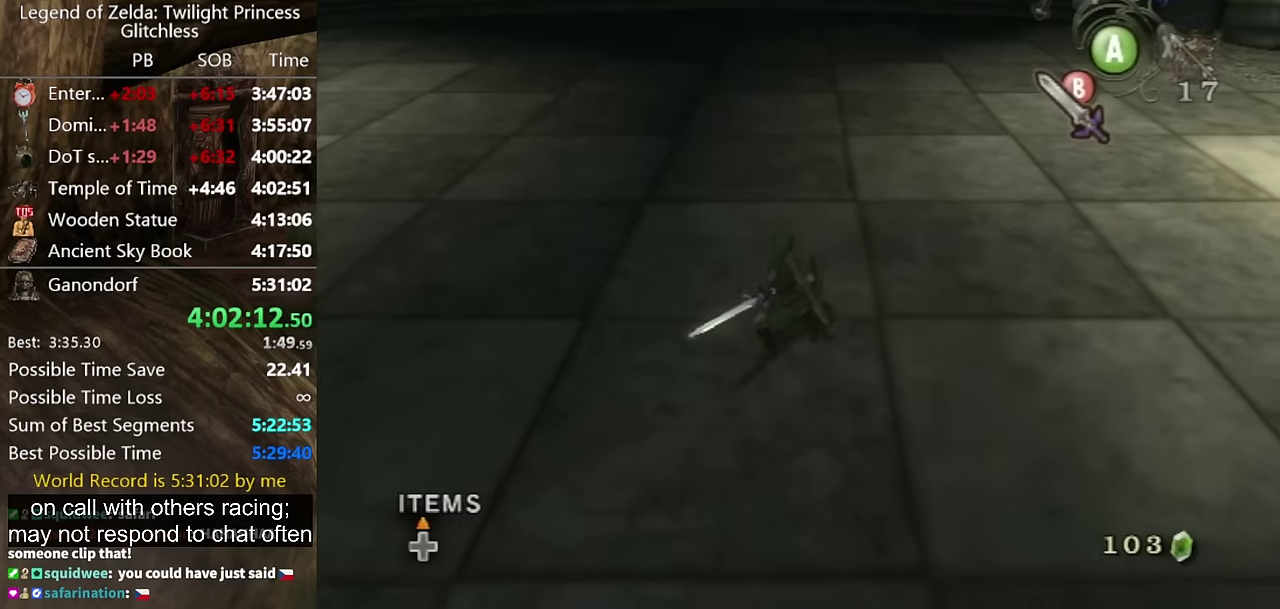
{"buttons": ["B"], "left_stick": "center", "right_stick": "center", "events": []}
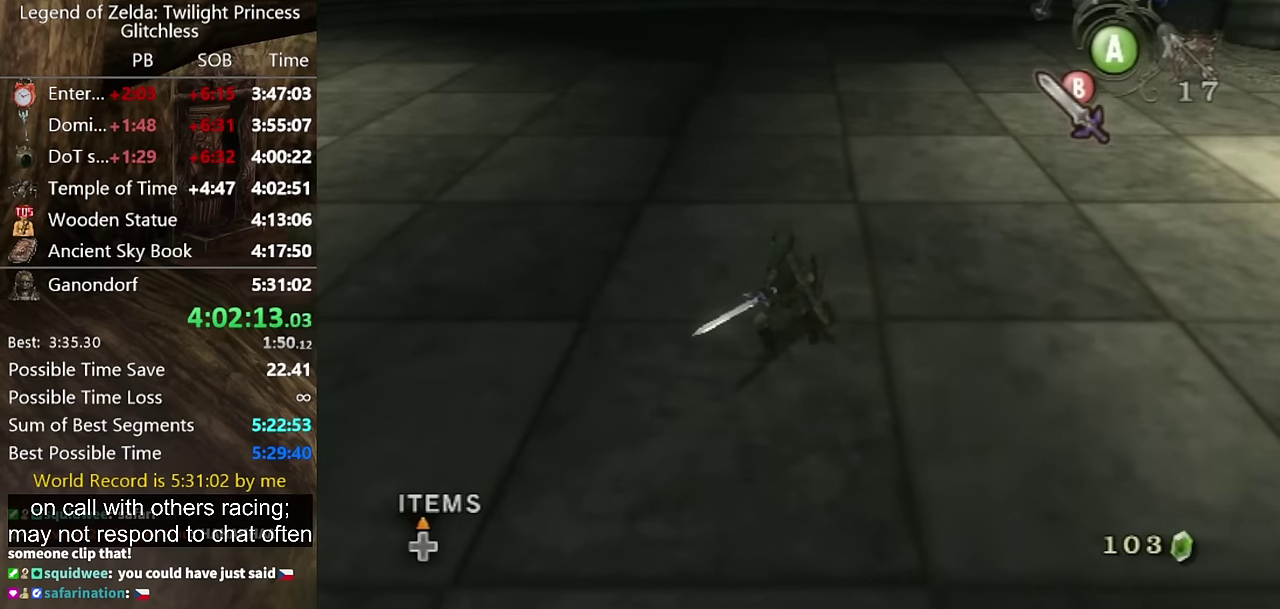
{"buttons": ["B"], "left_stick": "center", "right_stick": "center", "events": []}
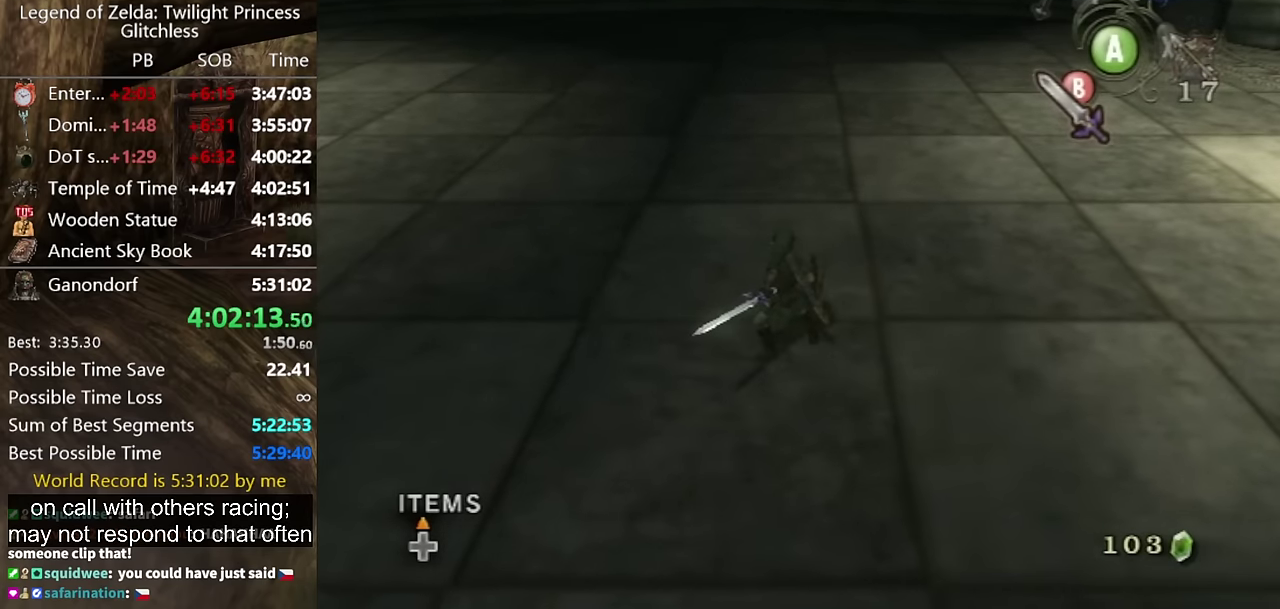
{"buttons": ["B"], "left_stick": "center", "right_stick": "center", "events": []}
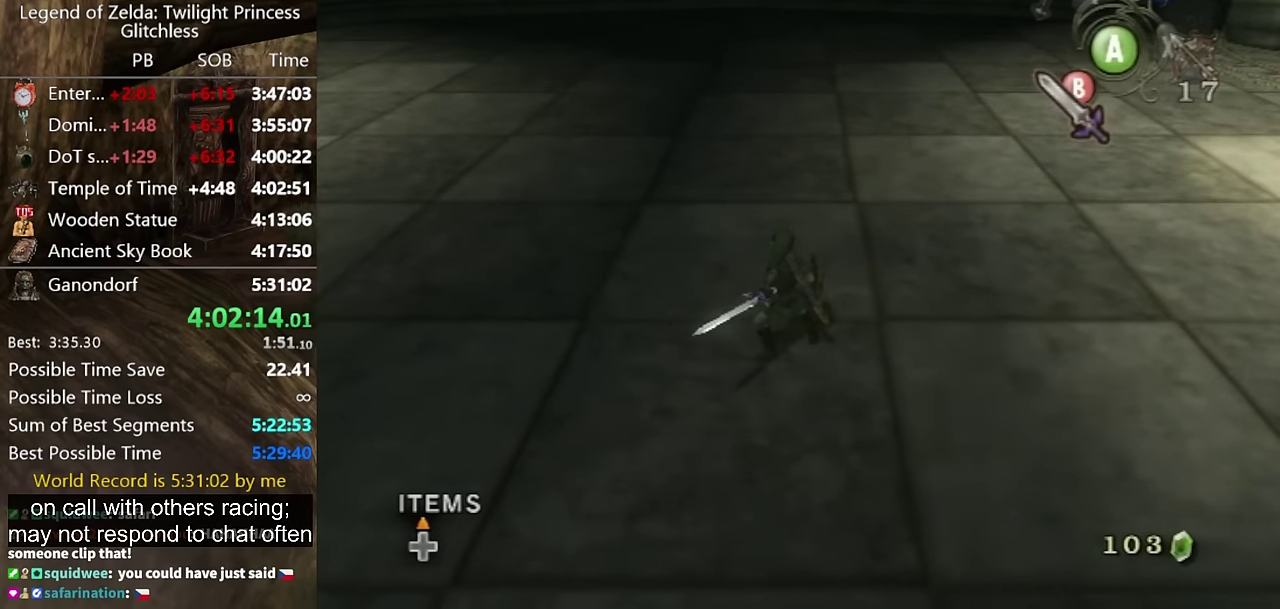
{"buttons": [], "left_stick": "center", "right_stick": "center", "events": [[333, "B", "up"]]}
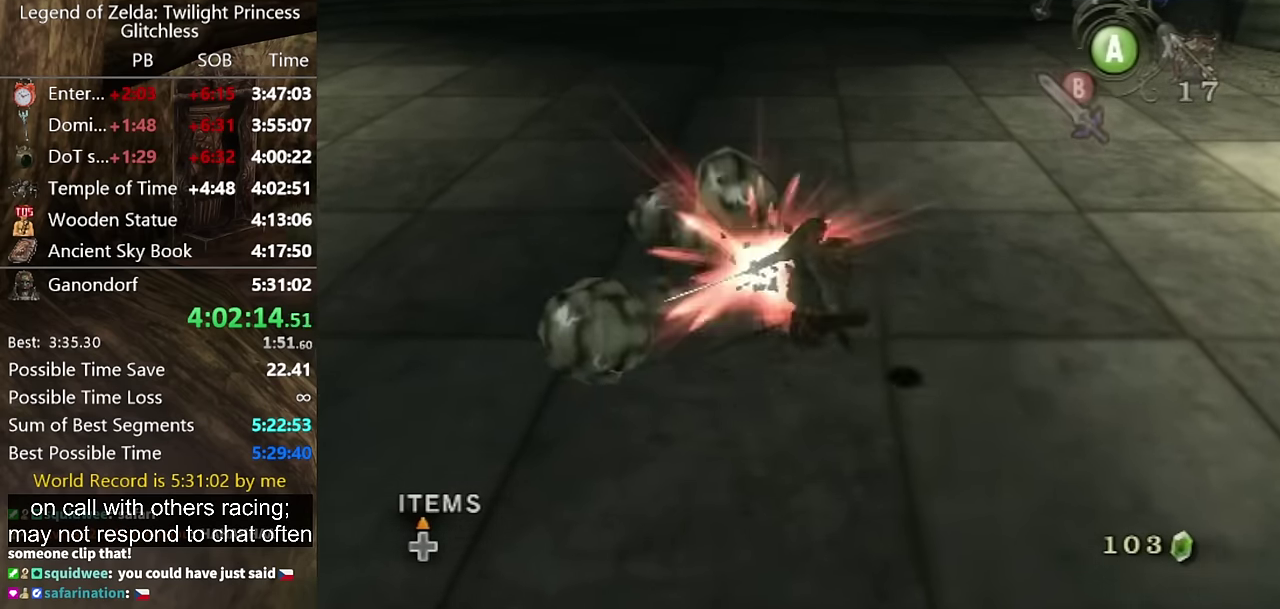
{"buttons": ["L1"], "left_stick": "down-left", "right_stick": "center", "events": [[233, "left_stick", "up-right"], [266, "L1", "down"], [366, "left_stick", "down-right"], [500, "left_stick", "down-left"]]}
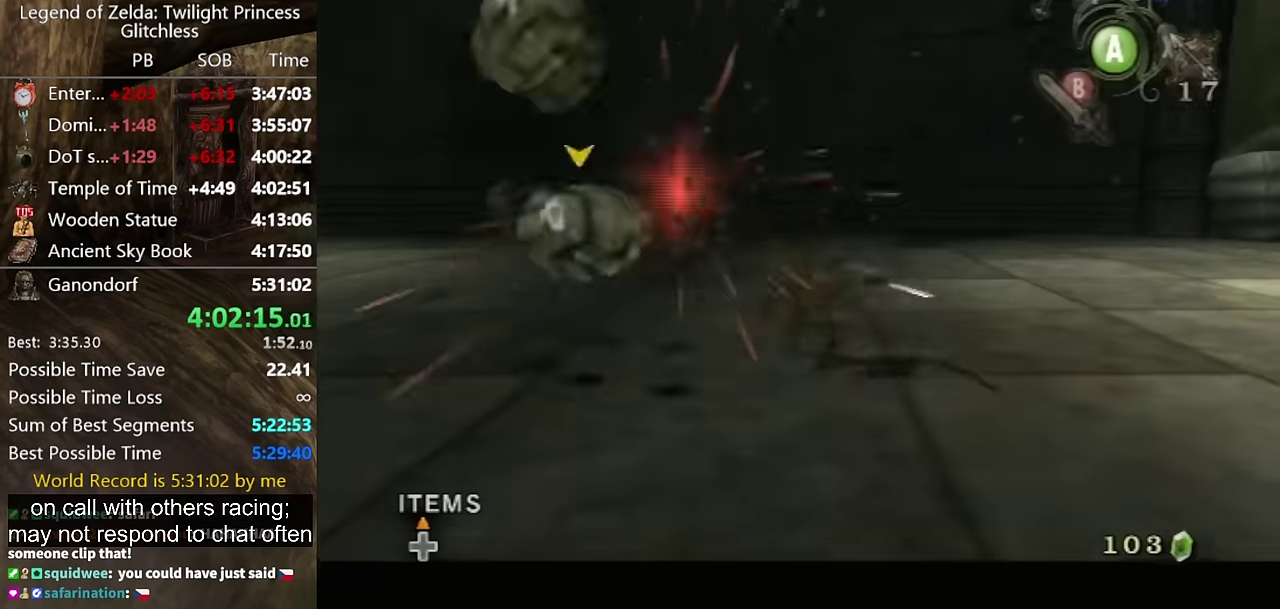
{"buttons": [], "left_stick": "center", "right_stick": "center", "events": [[133, "left_stick", "up-left"], [266, "left_stick", "up-right"], [366, "left_stick", "down-right"], [500, "L1", "up"], [500, "left_stick", "center"]]}
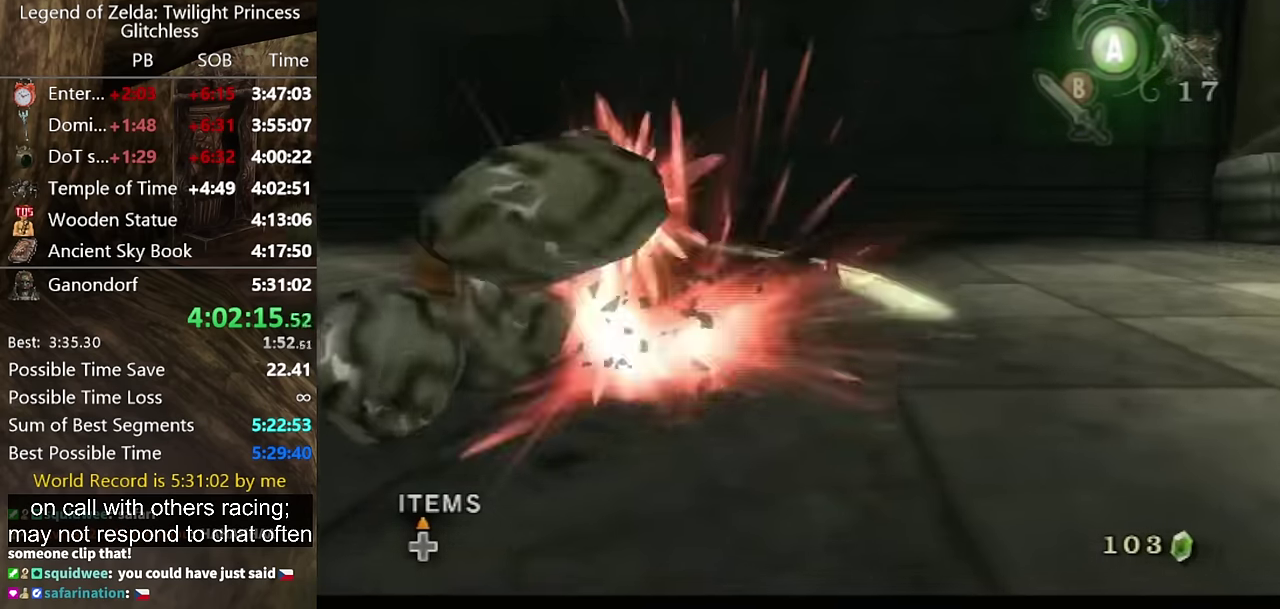
{"buttons": ["L1"], "left_stick": "left", "right_stick": "center", "events": [[166, "L1", "down"], [200, "left_stick", "up-right"], [333, "left_stick", "down"], [400, "left_stick", "down-left"], [500, "left_stick", "left"]]}
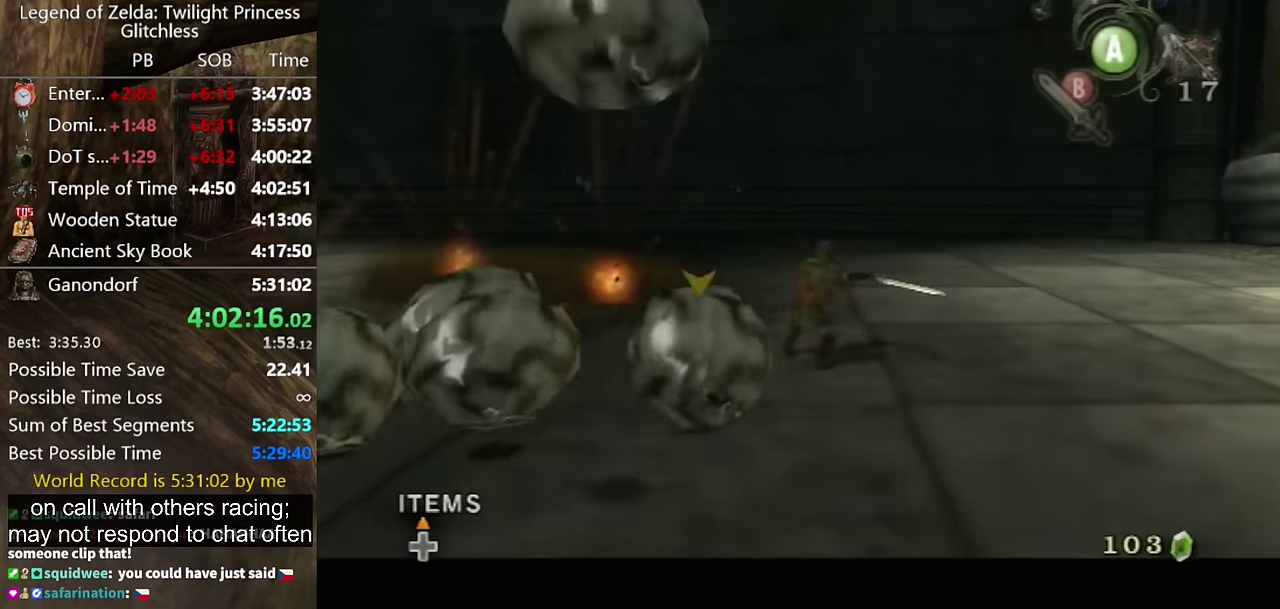
{"buttons": [], "left_stick": "center", "right_stick": "center", "events": [[66, "left_stick", "up-left"], [200, "B", "down"], [200, "left_stick", "down-right"], [266, "B", "up"], [266, "left_stick", "down"], [333, "left_stick", "down-left"], [366, "L1", "up"], [433, "left_stick", "center"]]}
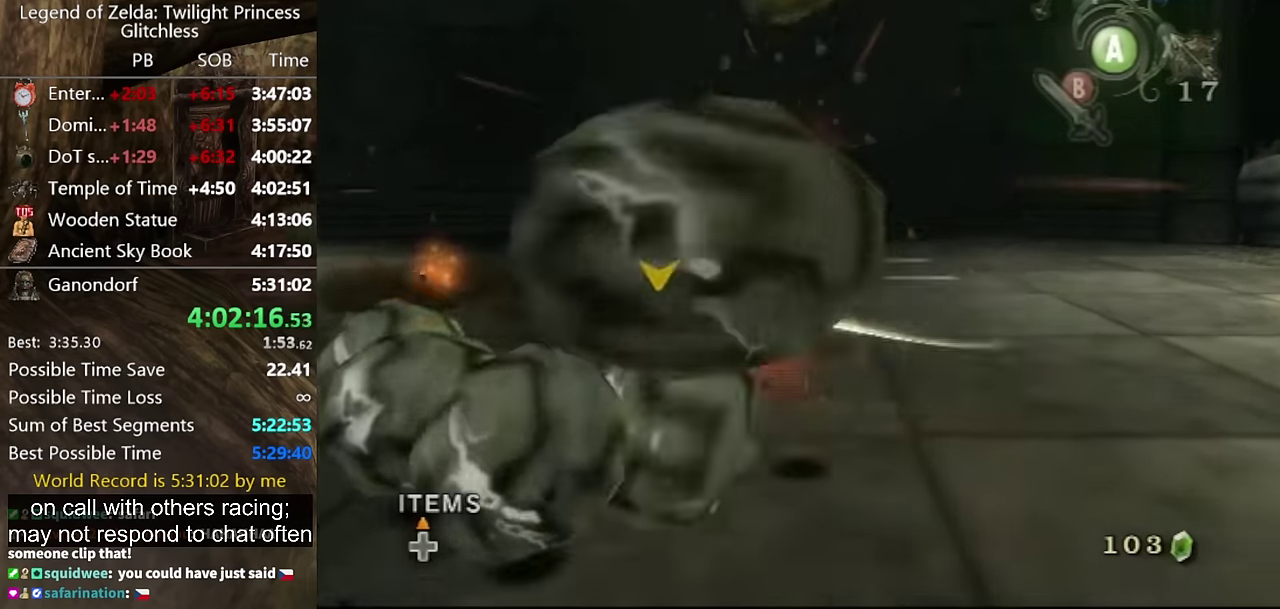
{"buttons": [], "left_stick": "down-left", "right_stick": "right", "events": [[33, "L1", "down"], [66, "left_stick", "down-right"], [166, "left_stick", "down"], [233, "L1", "up"], [333, "left_stick", "down-left"], [466, "right_stick", "right"]]}
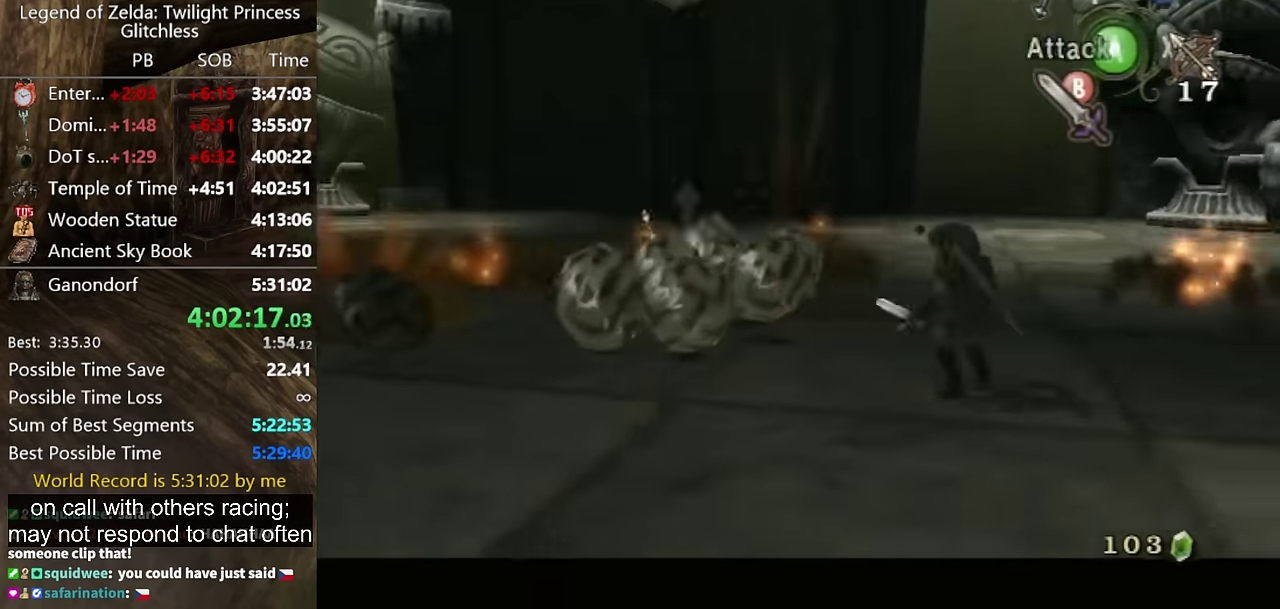
{"buttons": ["B"], "left_stick": "up", "right_stick": "center", "events": [[33, "left_stick", "left"], [133, "left_stick", "up-left"], [166, "right_stick", "center"], [233, "left_stick", "up"], [333, "left_stick", "up-right"], [466, "B", "down"], [500, "left_stick", "up"]]}